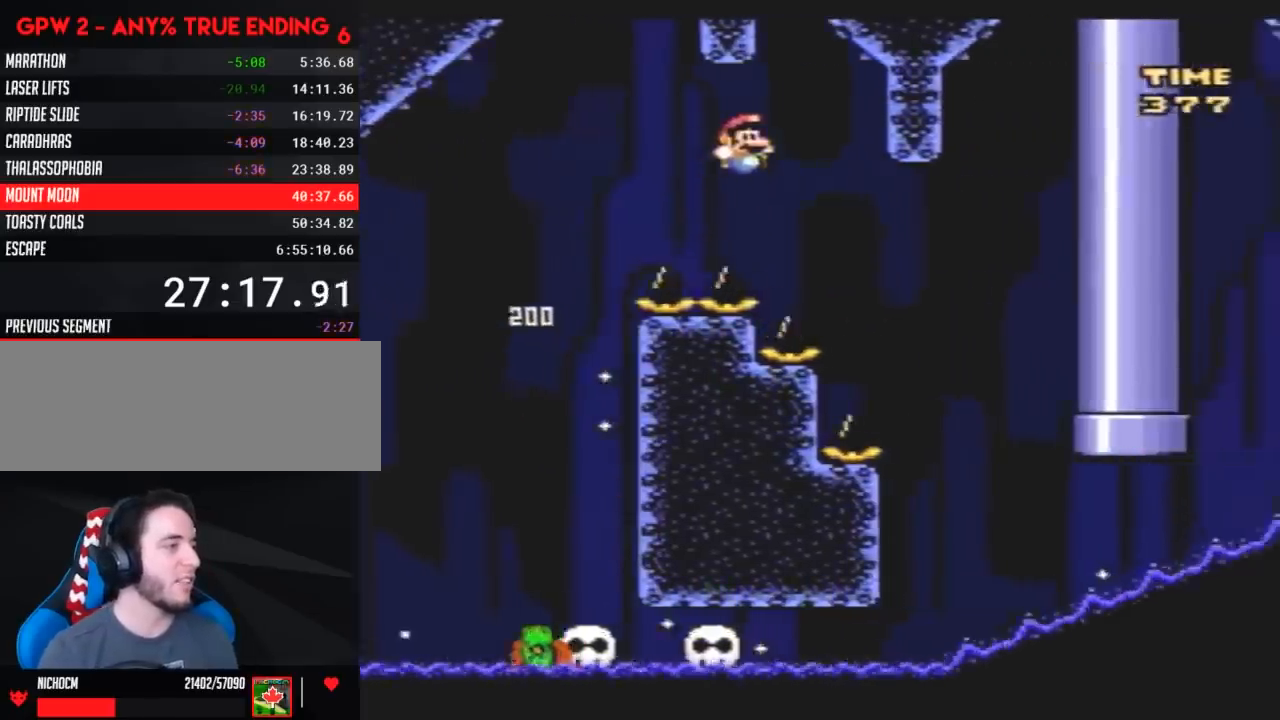
Gameplay with a controller (Nintendo layout); each line is a JSON object with the inputs held at the frame after it. "events" lists button and stick changes between this image and that frame as [ms after this image, input, new state], when the widget could be followed in between. Not read: B L3 R3.
{"buttons": ["Y", "DPAD_UP", "DPAD_LEFT"], "events": [[267, "DPAD_RIGHT", "up"], [300, "DPAD_LEFT", "down"], [383, "DPAD_UP", "down"]]}
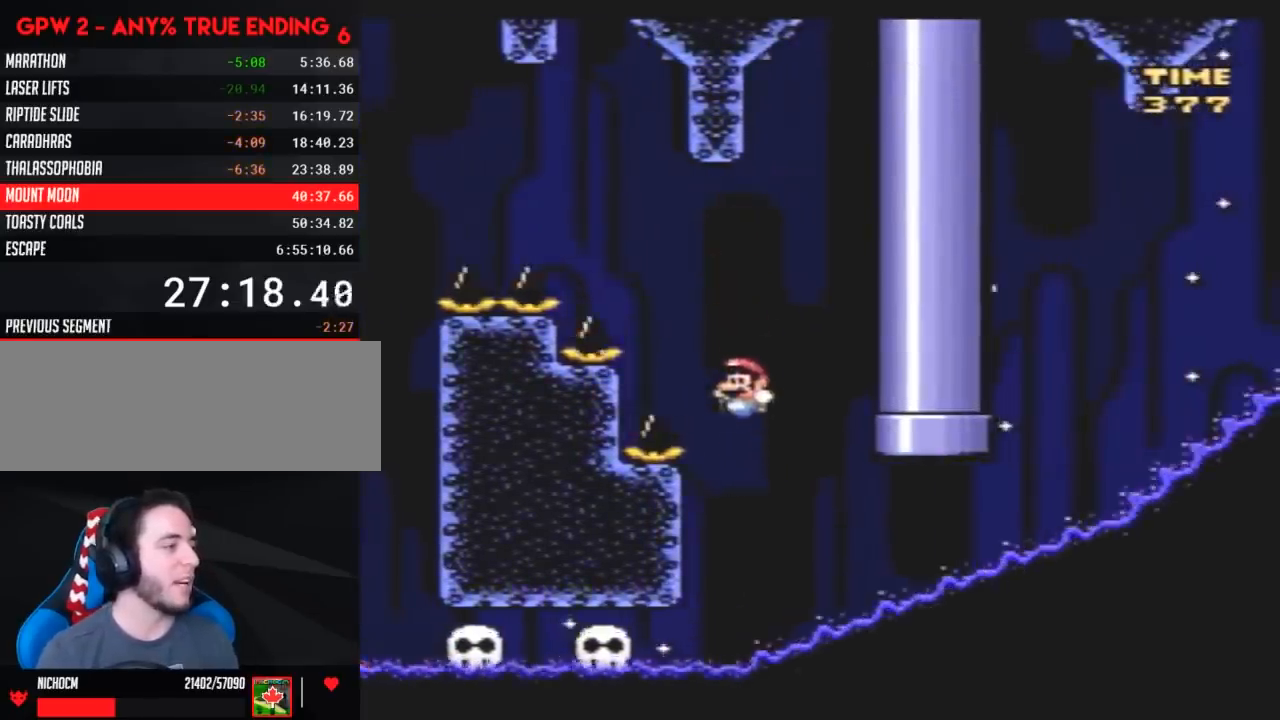
{"buttons": ["Y", "DPAD_RIGHT"], "events": [[233, "DPAD_UP", "up"], [350, "DPAD_UP", "down"], [383, "DPAD_LEFT", "up"], [417, "DPAD_RIGHT", "down"], [417, "DPAD_UP", "up"]]}
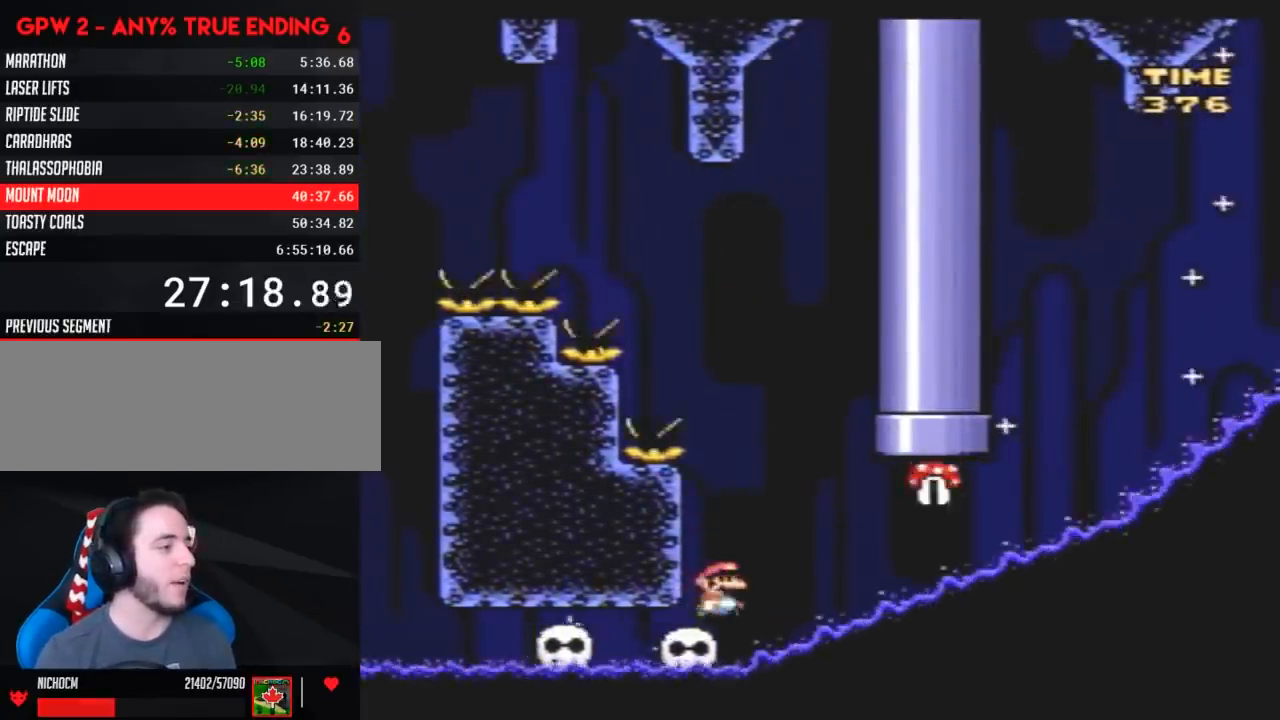
{"buttons": ["Y"], "events": [[17, "DPAD_RIGHT", "up"], [150, "DPAD_LEFT", "down"], [317, "DPAD_LEFT", "up"], [383, "DPAD_RIGHT", "down"], [450, "DPAD_RIGHT", "up"]]}
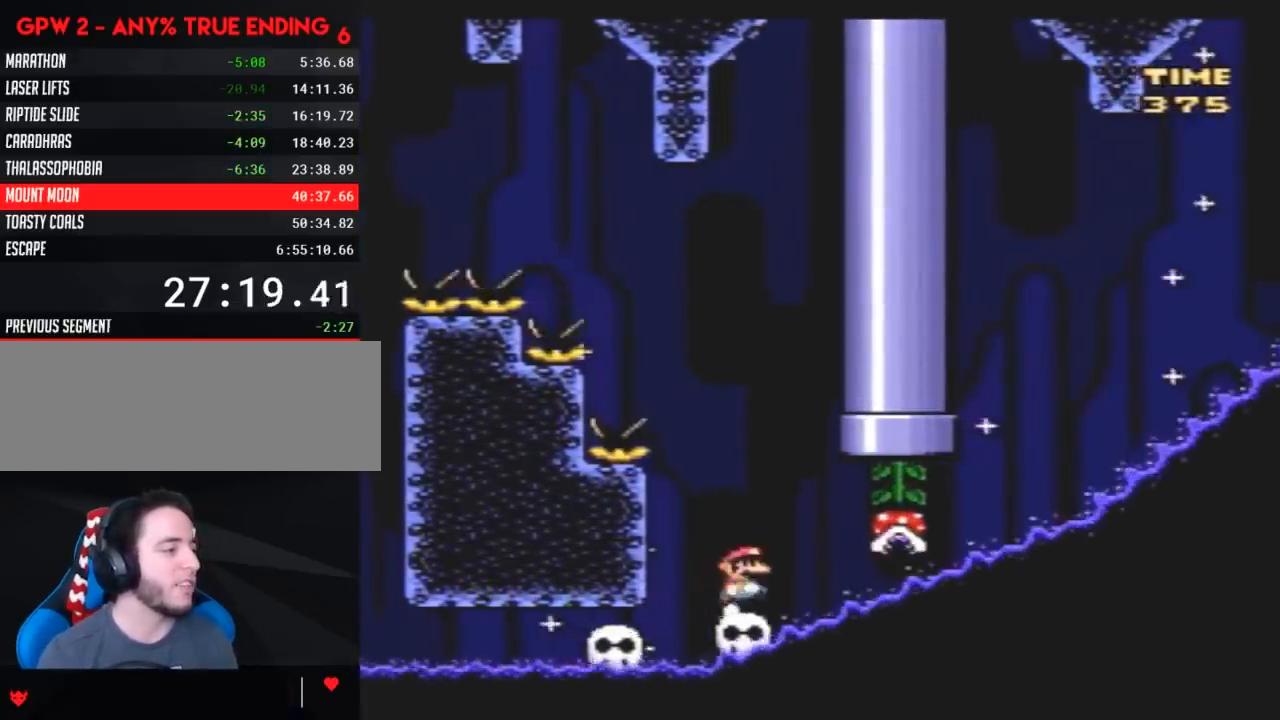
{"buttons": ["Y"], "events": [[50, "A", "down"], [83, "DPAD_LEFT", "down"], [117, "A", "up"], [267, "DPAD_LEFT", "up"], [333, "DPAD_RIGHT", "down"], [450, "DPAD_RIGHT", "up"]]}
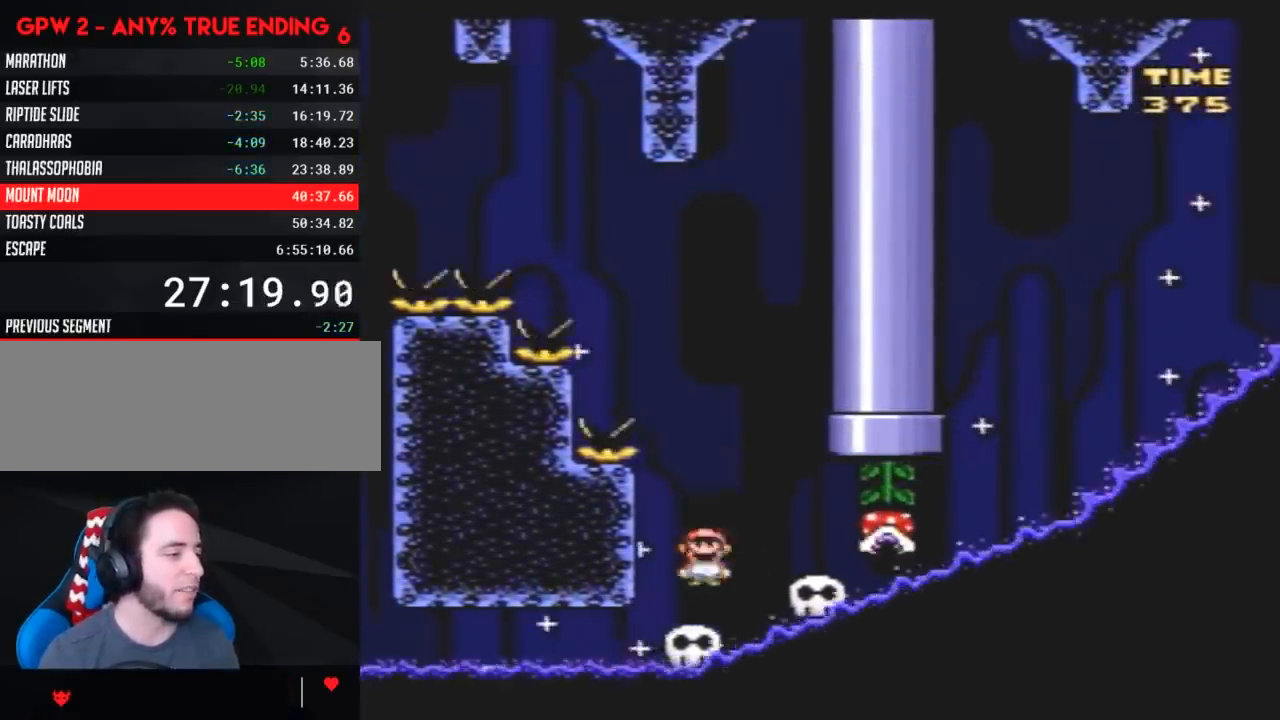
{"buttons": ["Y"], "events": [[17, "DPAD_LEFT", "down"], [83, "DPAD_UP", "down"], [100, "DPAD_LEFT", "up"], [100, "DPAD_RIGHT", "down"], [100, "DPAD_UP", "up"], [233, "DPAD_RIGHT", "up"]]}
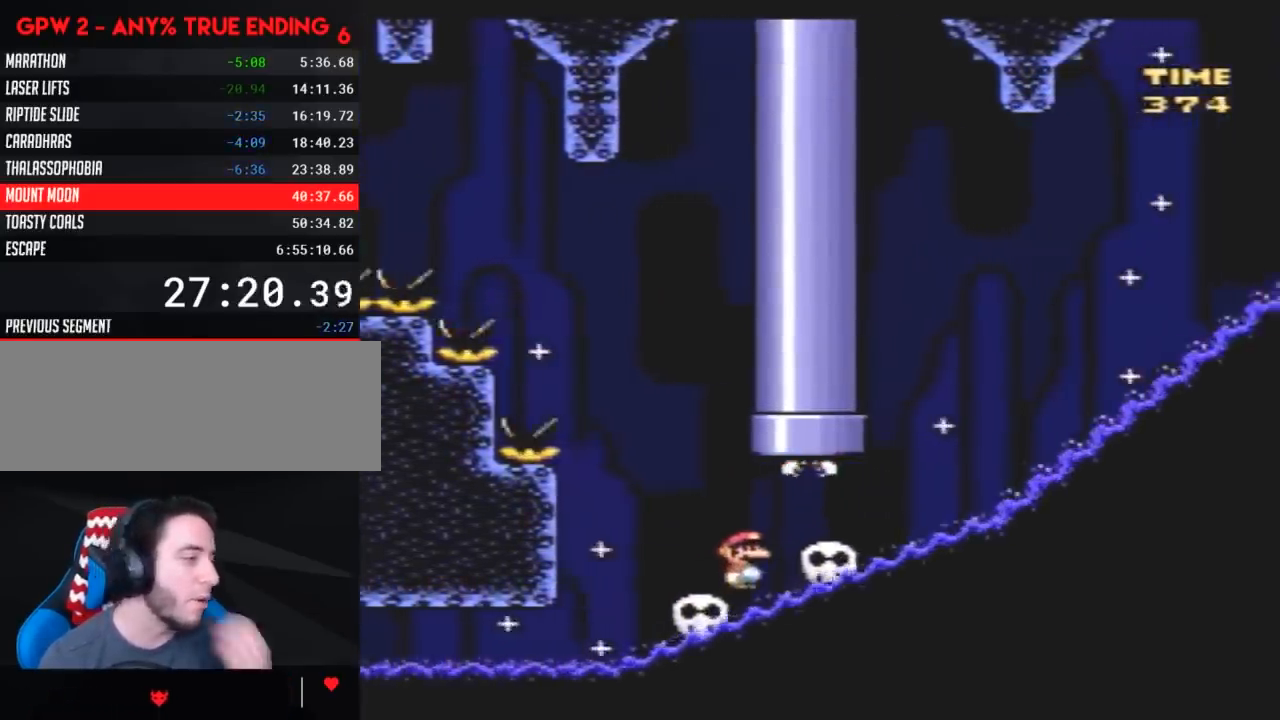
{"buttons": ["Y"], "events": []}
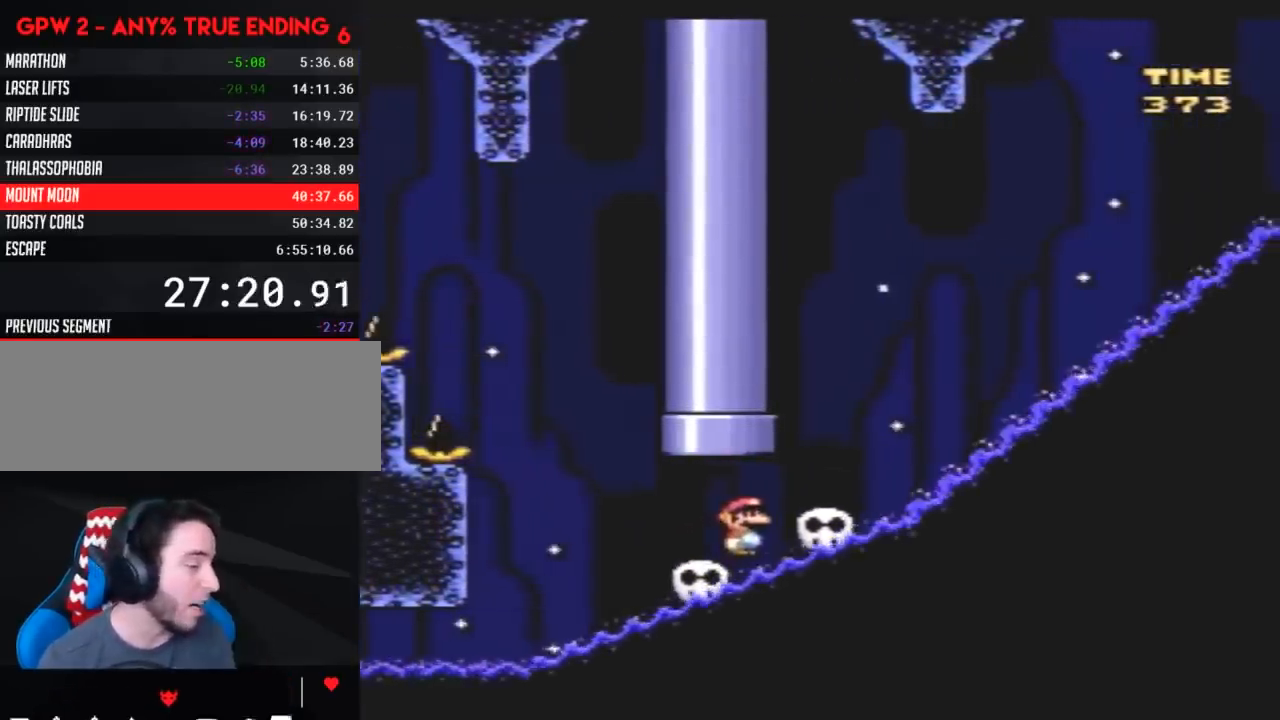
{"buttons": ["Y", "DPAD_LEFT"], "events": [[350, "DPAD_LEFT", "down"]]}
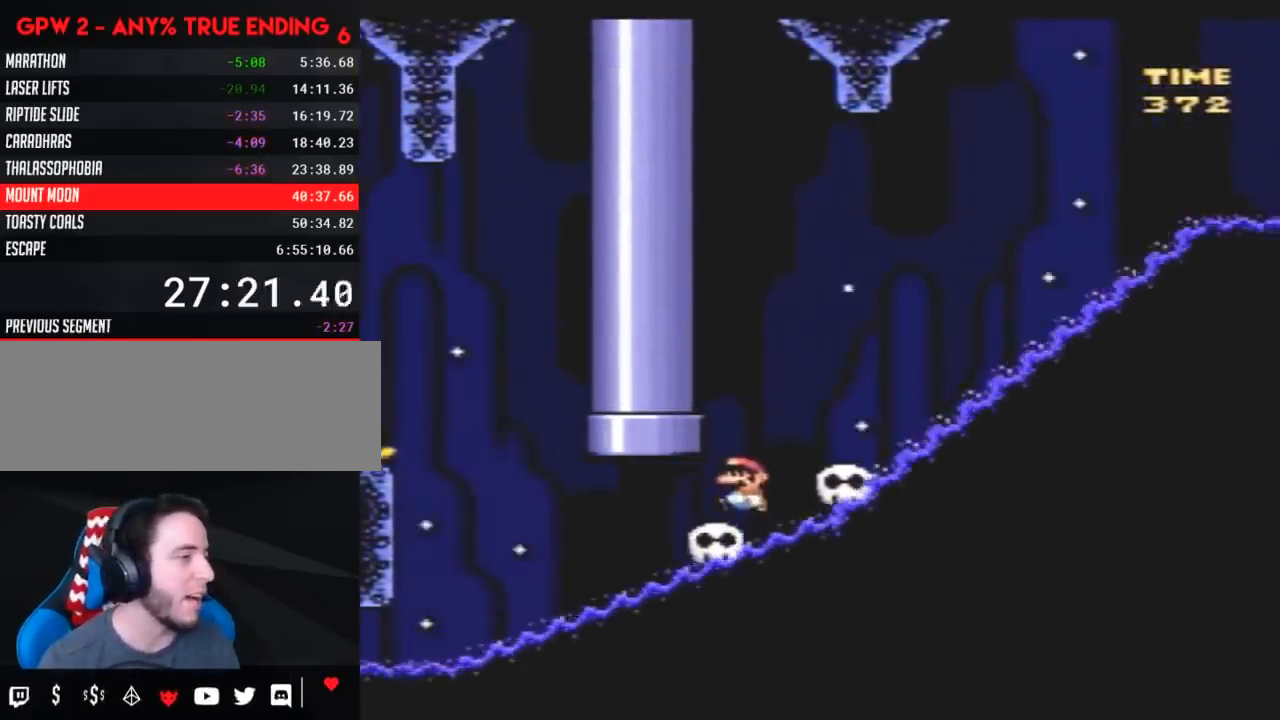
{"buttons": ["Y", "DPAD_UP", "DPAD_LEFT"], "events": [[50, "DPAD_LEFT", "up"], [383, "DPAD_LEFT", "down"], [483, "DPAD_UP", "down"]]}
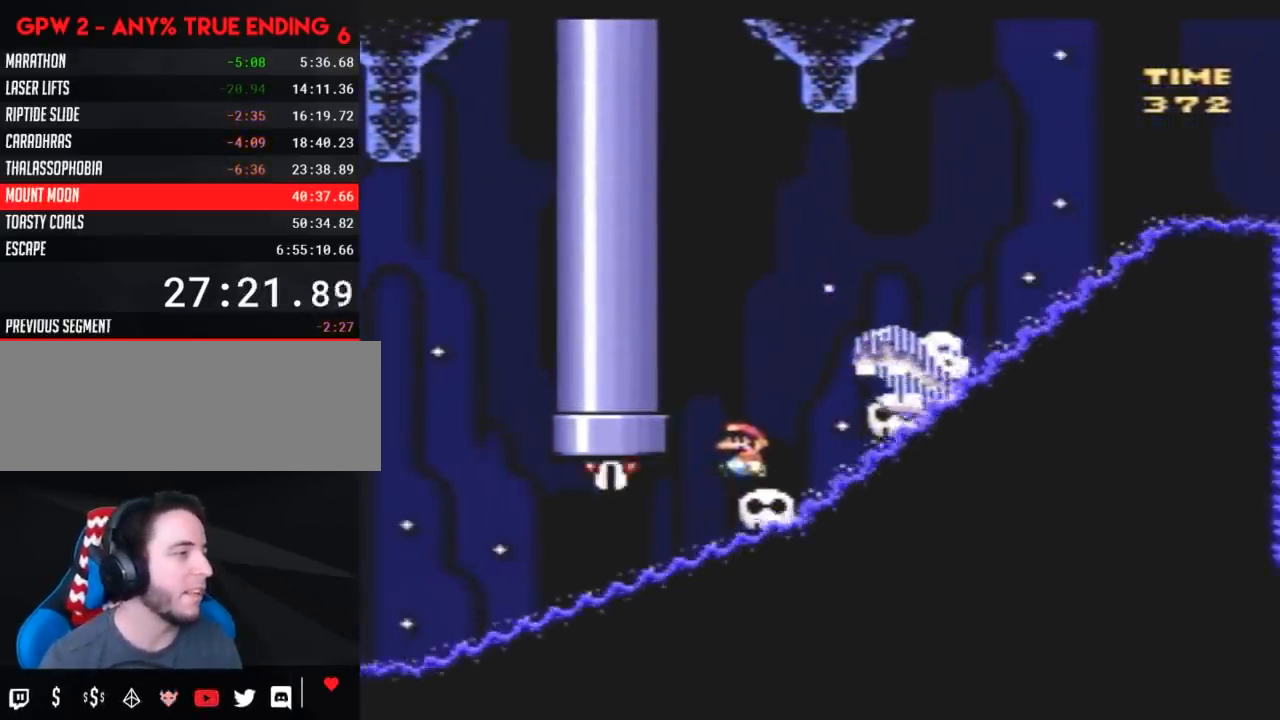
{"buttons": ["Y", "DPAD_LEFT"], "events": [[17, "DPAD_LEFT", "up"], [17, "DPAD_RIGHT", "down"], [17, "DPAD_UP", "up"], [383, "DPAD_RIGHT", "up"], [417, "DPAD_LEFT", "down"]]}
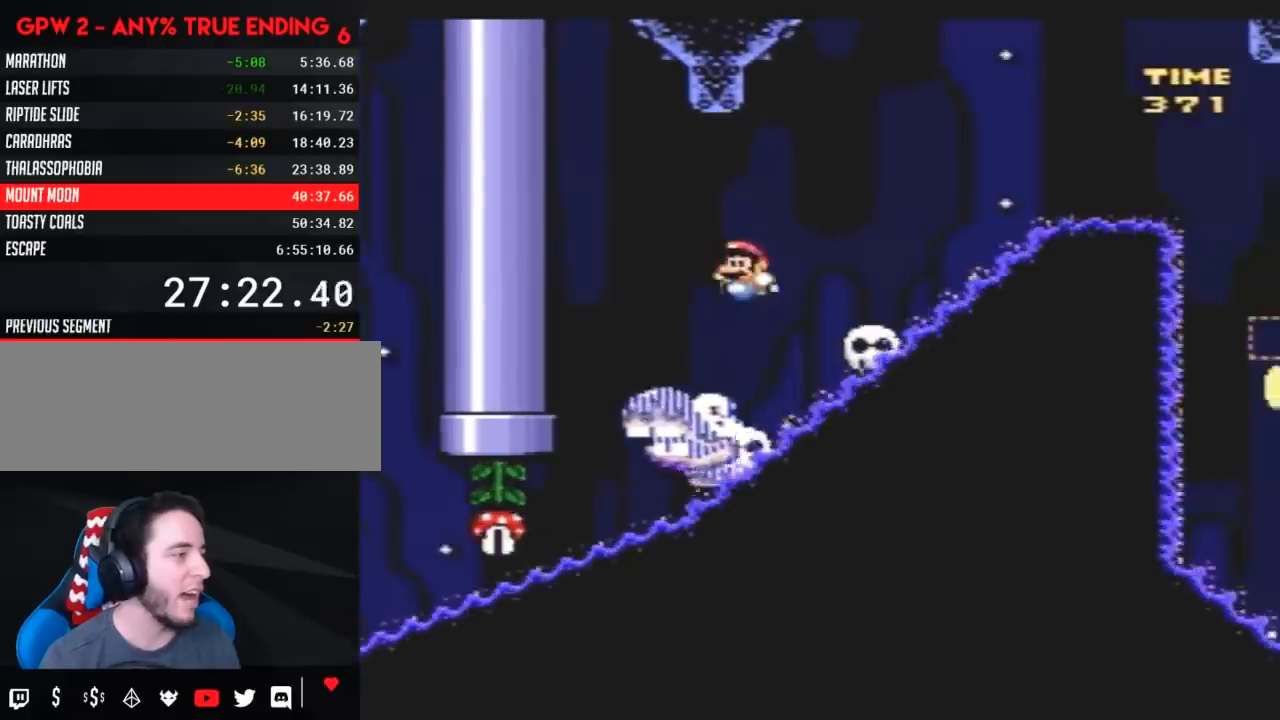
{"buttons": ["Y", "DPAD_RIGHT"], "events": [[50, "DPAD_UP", "down"], [83, "DPAD_LEFT", "up"], [83, "DPAD_RIGHT", "down"], [83, "DPAD_UP", "up"]]}
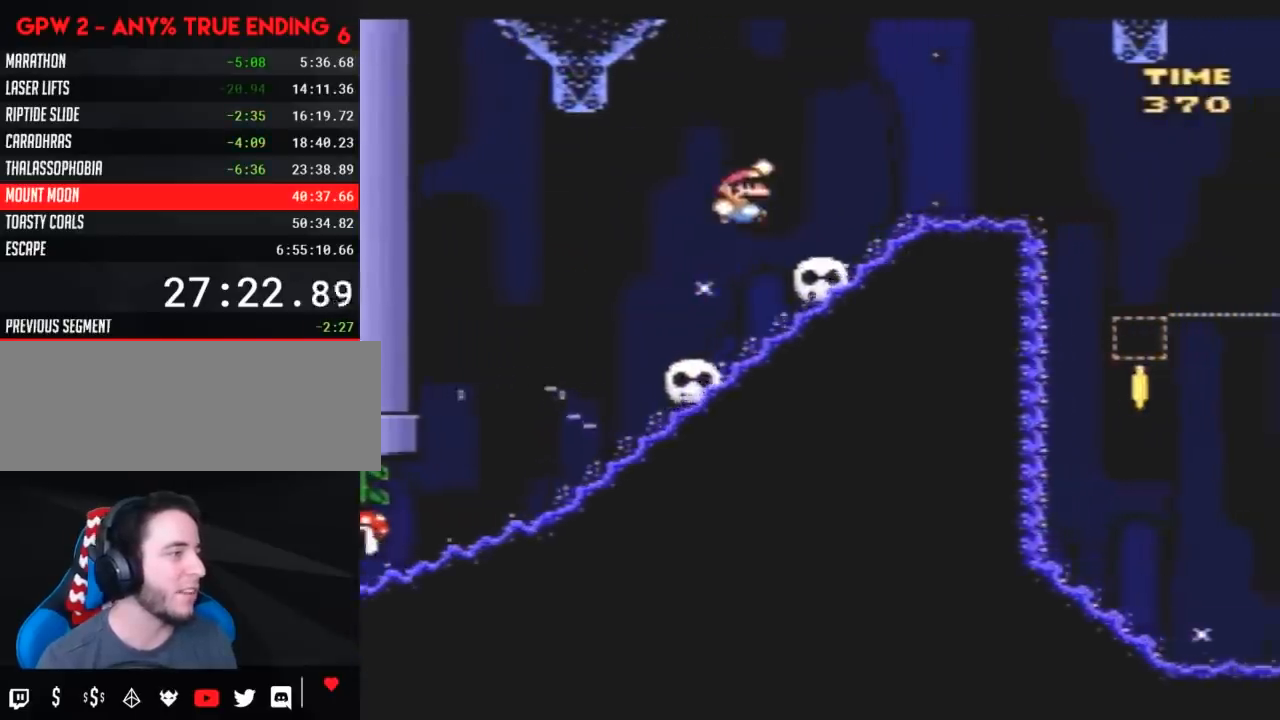
{"buttons": ["Y"], "events": [[83, "DPAD_RIGHT", "up"], [117, "DPAD_LEFT", "down"], [217, "DPAD_LEFT", "up"]]}
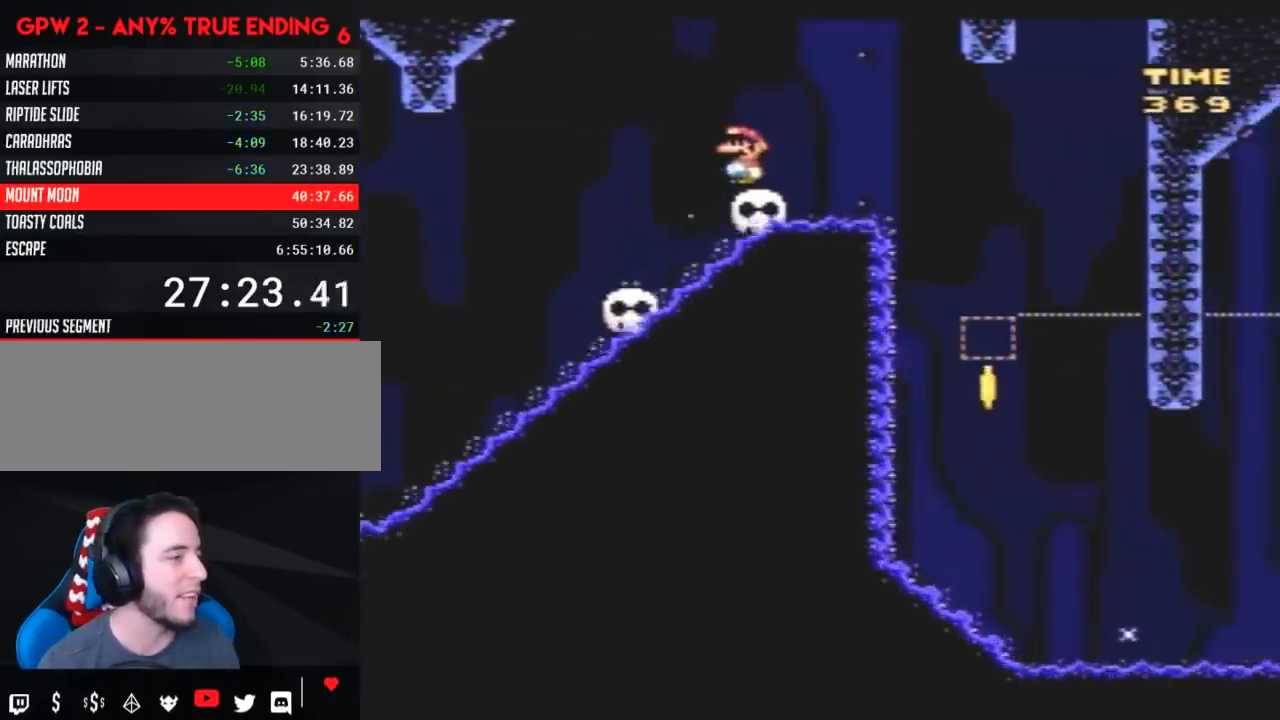
{"buttons": ["Y"], "events": []}
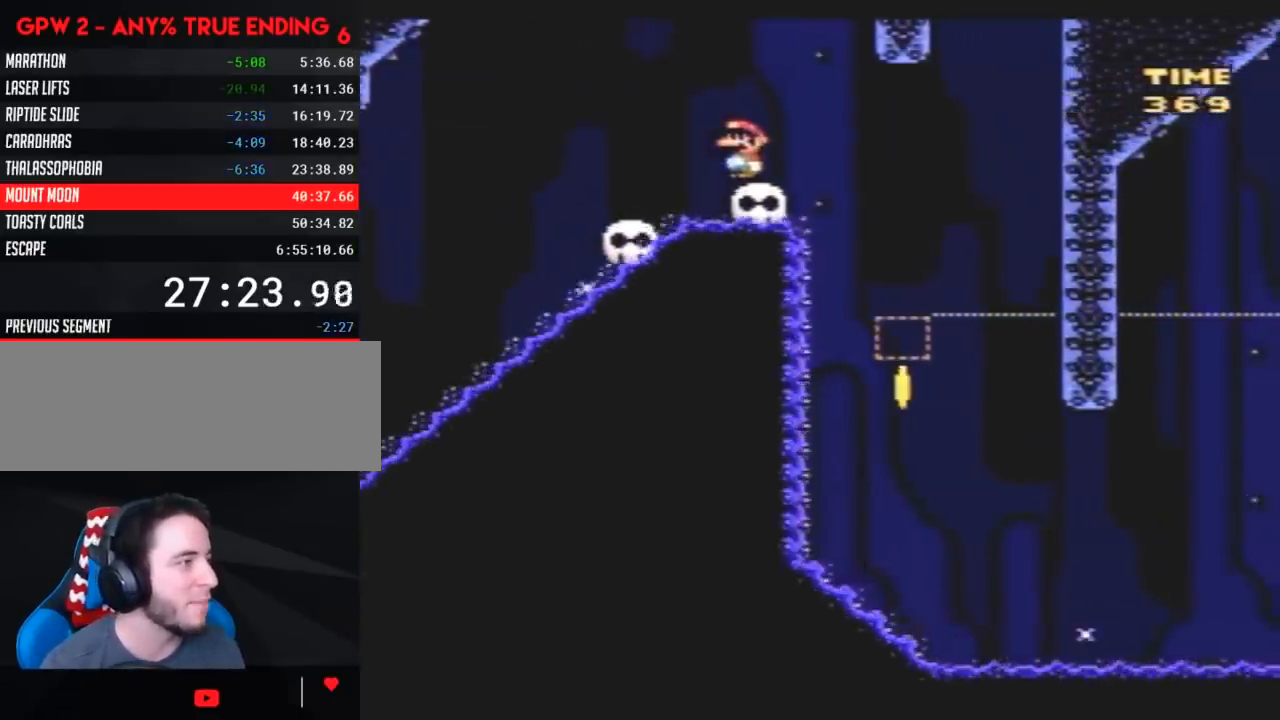
{"buttons": ["Y"], "events": []}
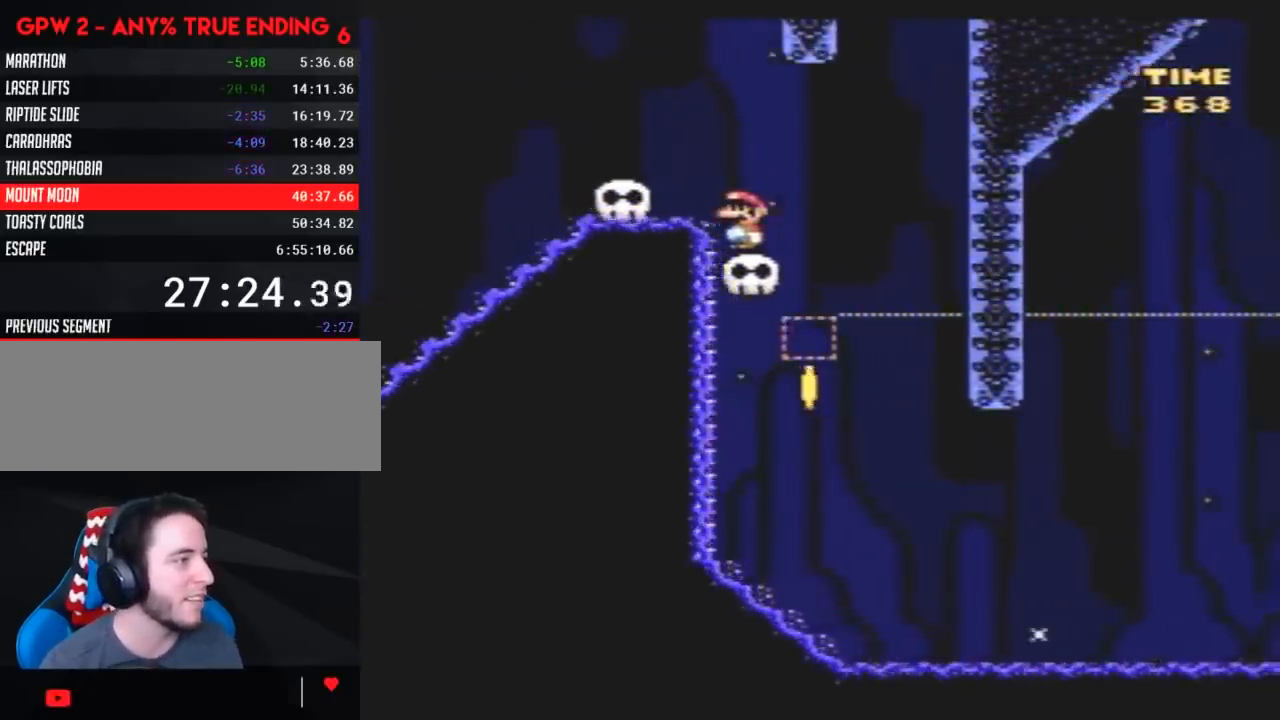
{"buttons": ["Y", "DPAD_LEFT"], "events": [[450, "DPAD_LEFT", "down"]]}
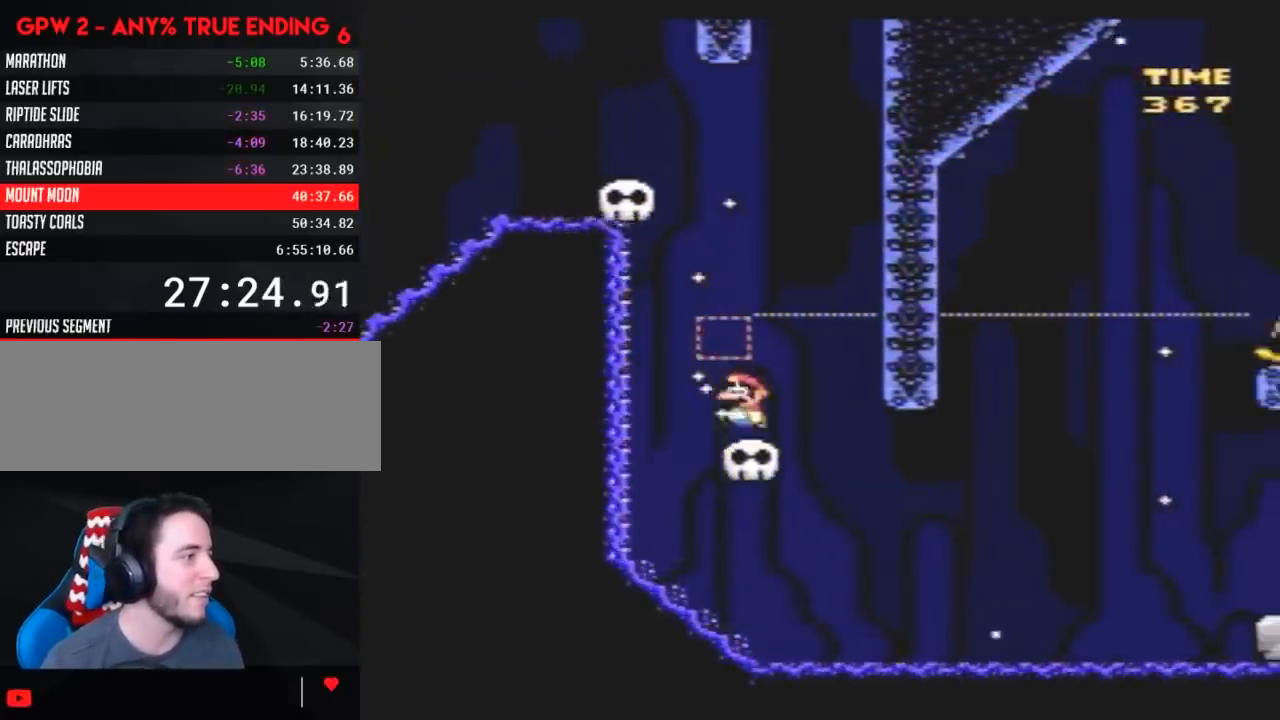
{"buttons": ["Y", "DPAD_RIGHT"], "events": [[50, "DPAD_UP", "down"], [83, "DPAD_LEFT", "up"], [83, "DPAD_RIGHT", "down"], [83, "DPAD_UP", "up"]]}
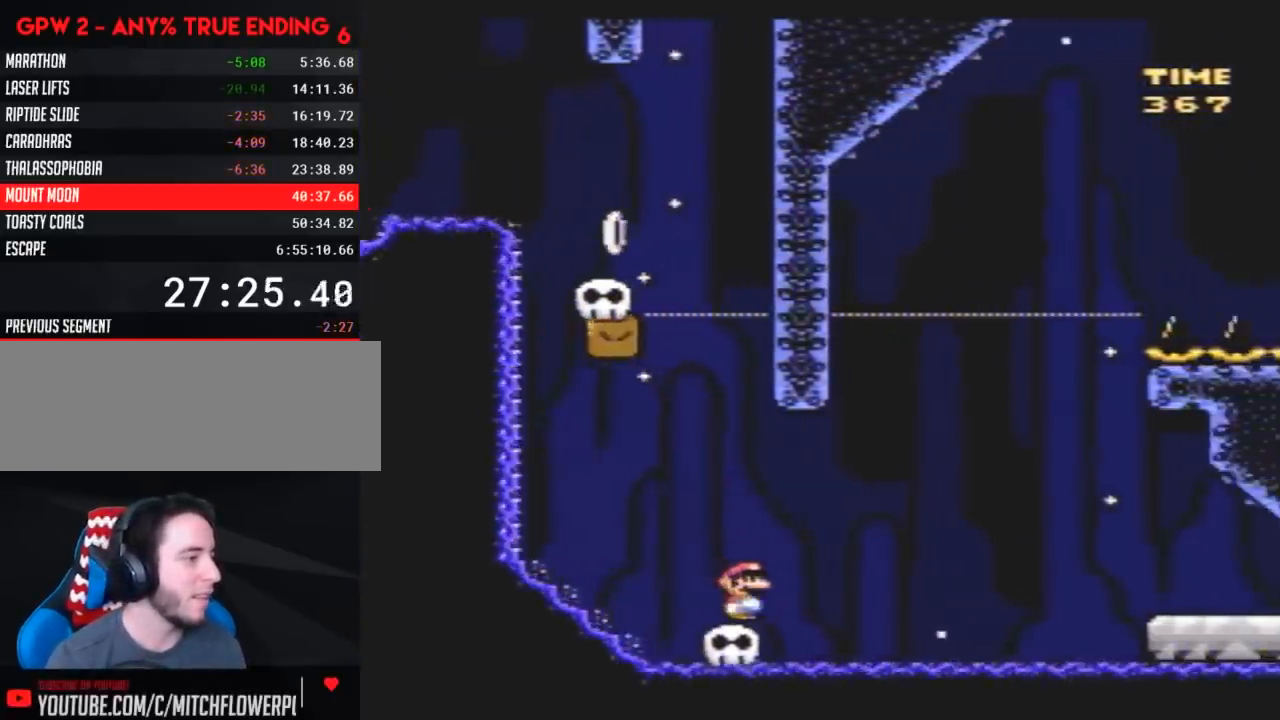
{"buttons": ["Y", "DPAD_RIGHT"], "events": []}
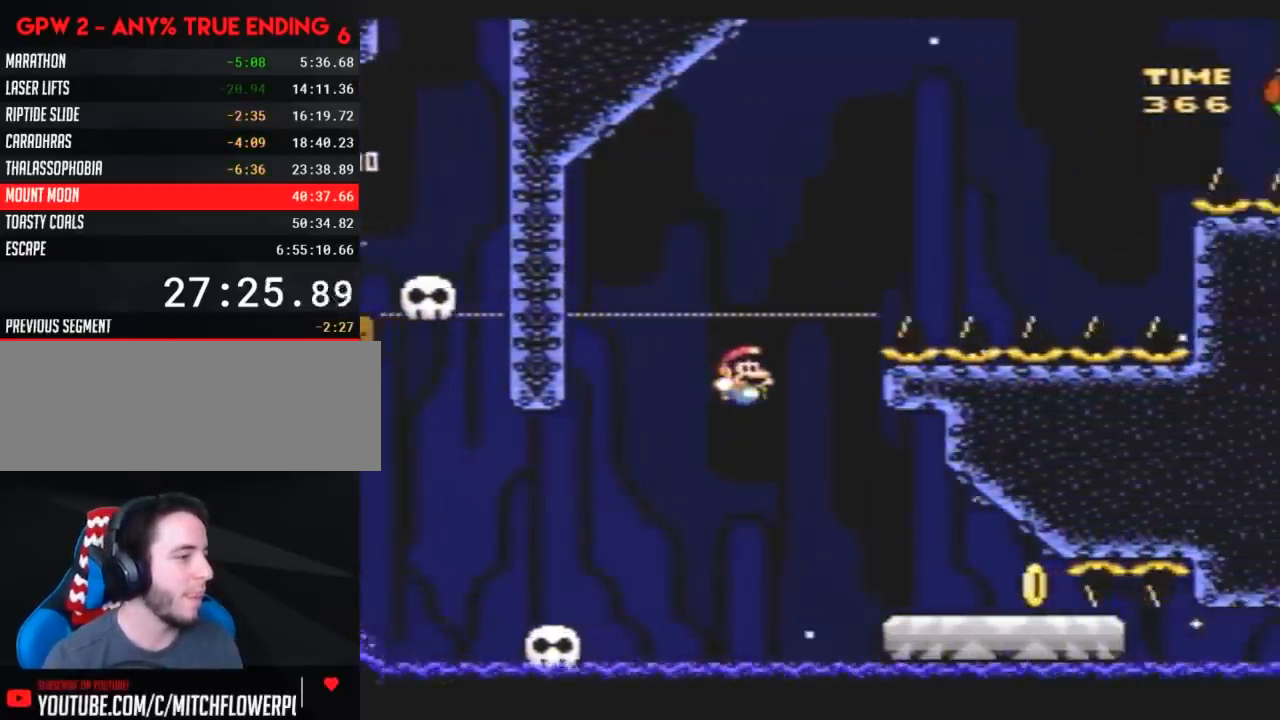
{"buttons": ["Y", "DPAD_LEFT"], "events": [[383, "DPAD_LEFT", "down"], [383, "DPAD_RIGHT", "up"]]}
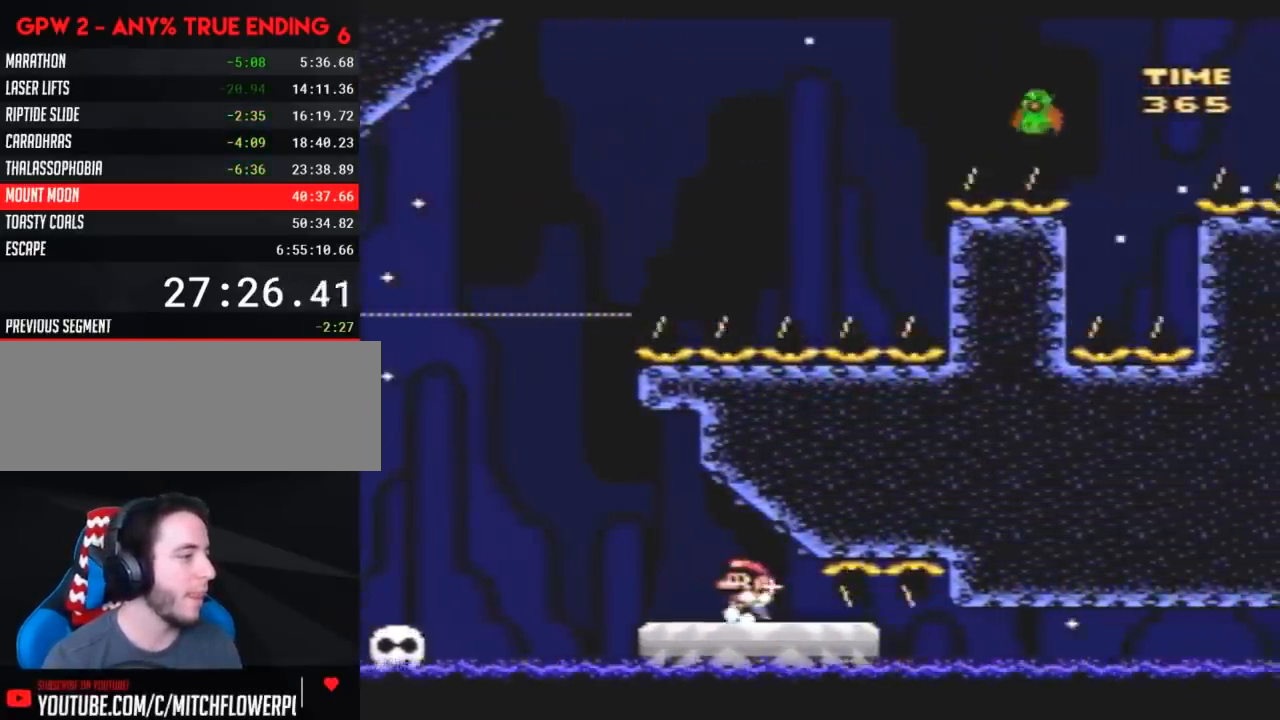
{"buttons": ["Y"], "events": [[483, "DPAD_LEFT", "up"]]}
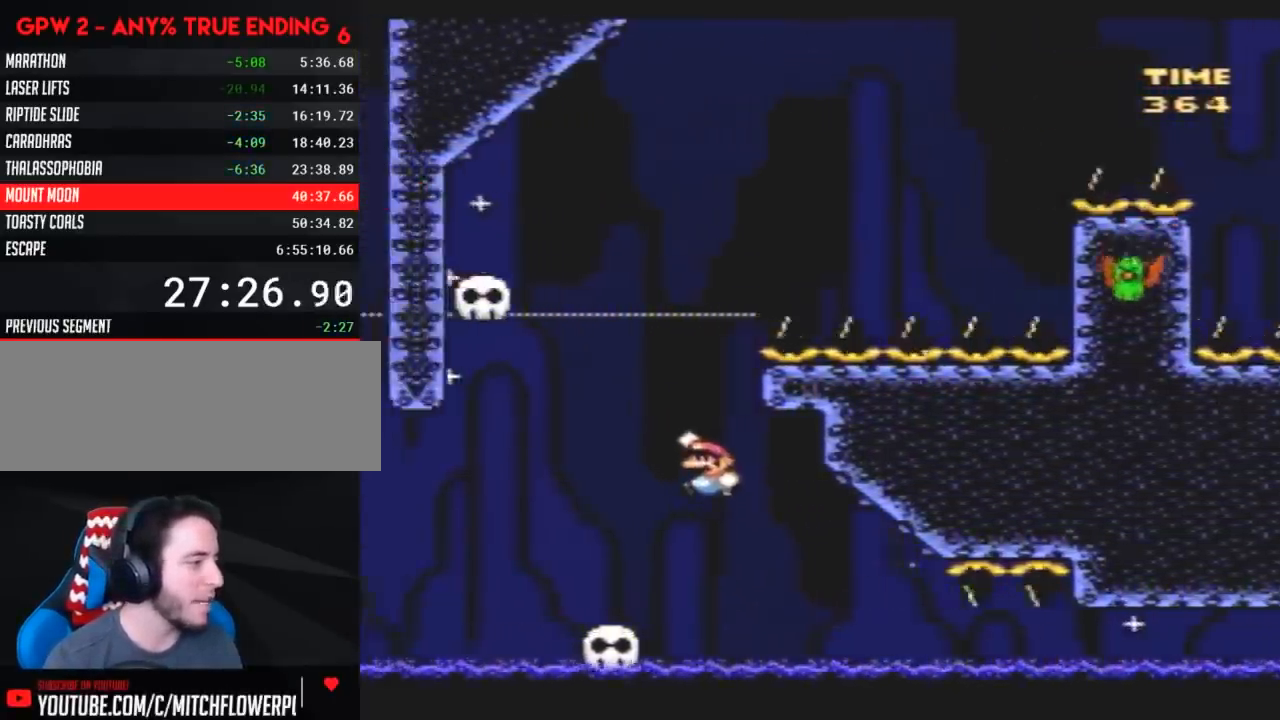
{"buttons": ["Y"], "events": [[50, "DPAD_RIGHT", "down"], [200, "DPAD_RIGHT", "up"], [233, "DPAD_LEFT", "down"], [300, "DPAD_LEFT", "up"]]}
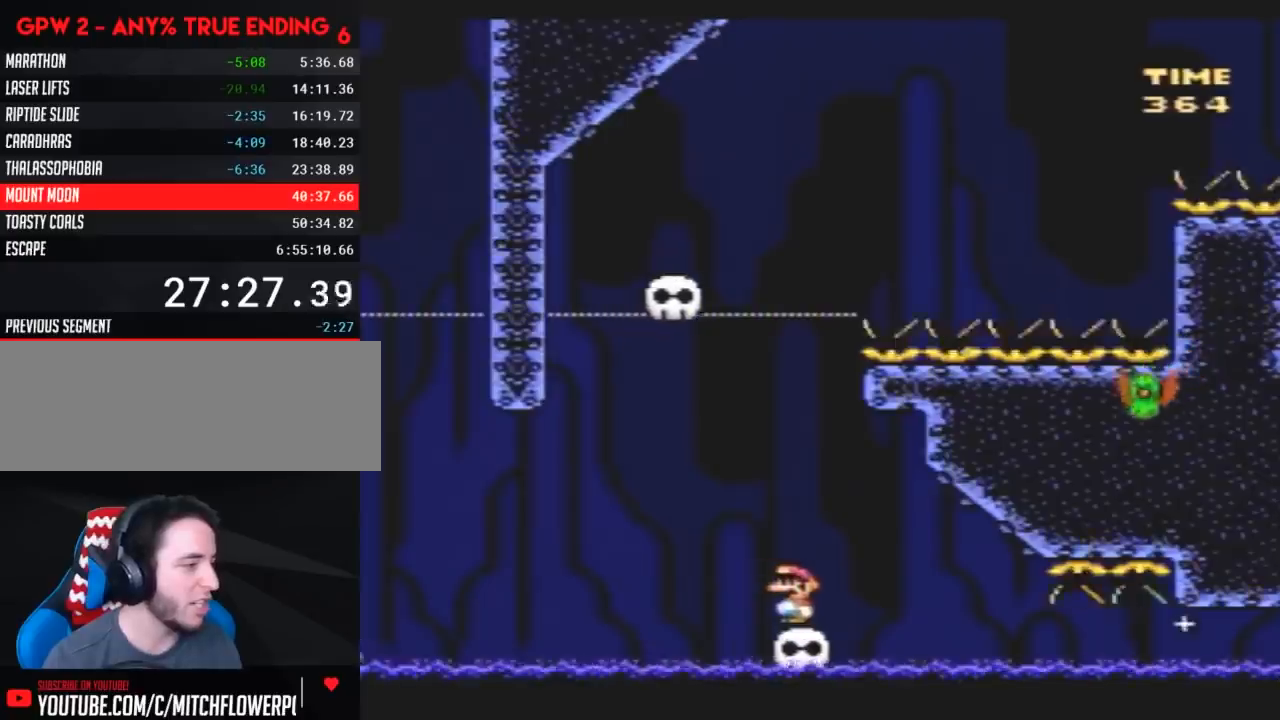
{"buttons": ["Y"], "events": []}
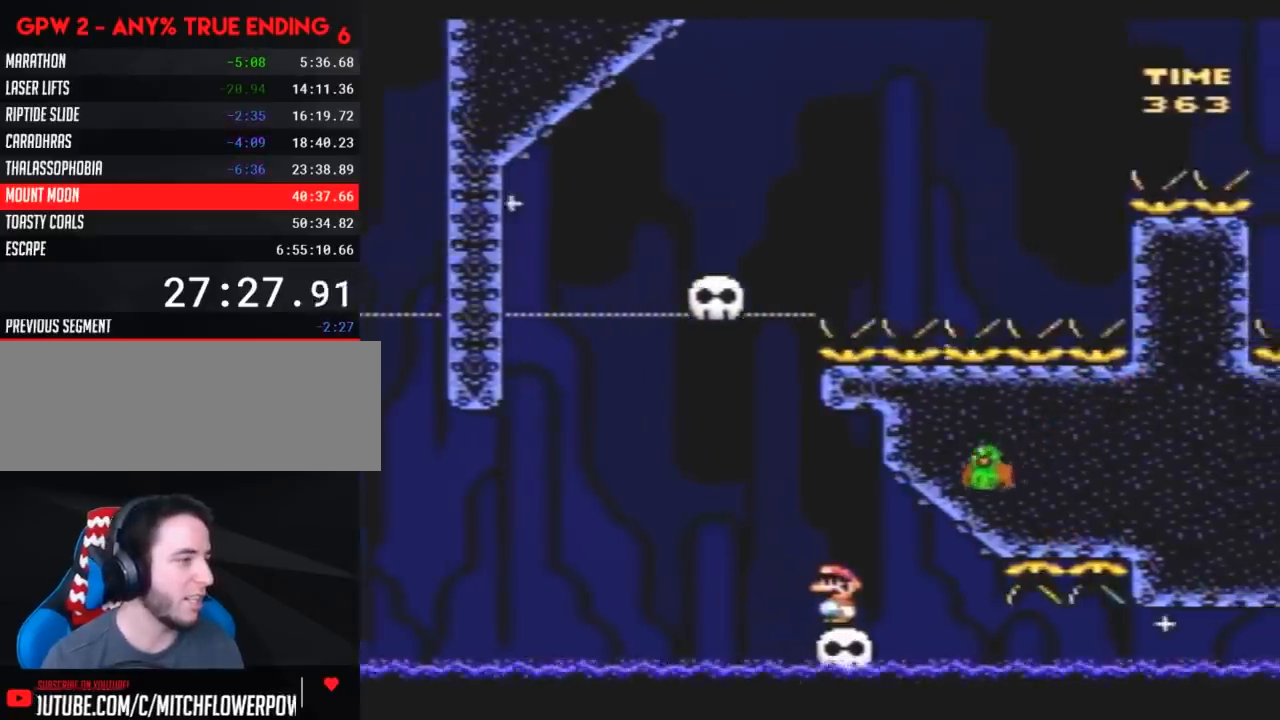
{"buttons": ["Y", "DPAD_RIGHT"], "events": [[50, "DPAD_LEFT", "down"], [450, "DPAD_LEFT", "up"], [450, "DPAD_RIGHT", "down"]]}
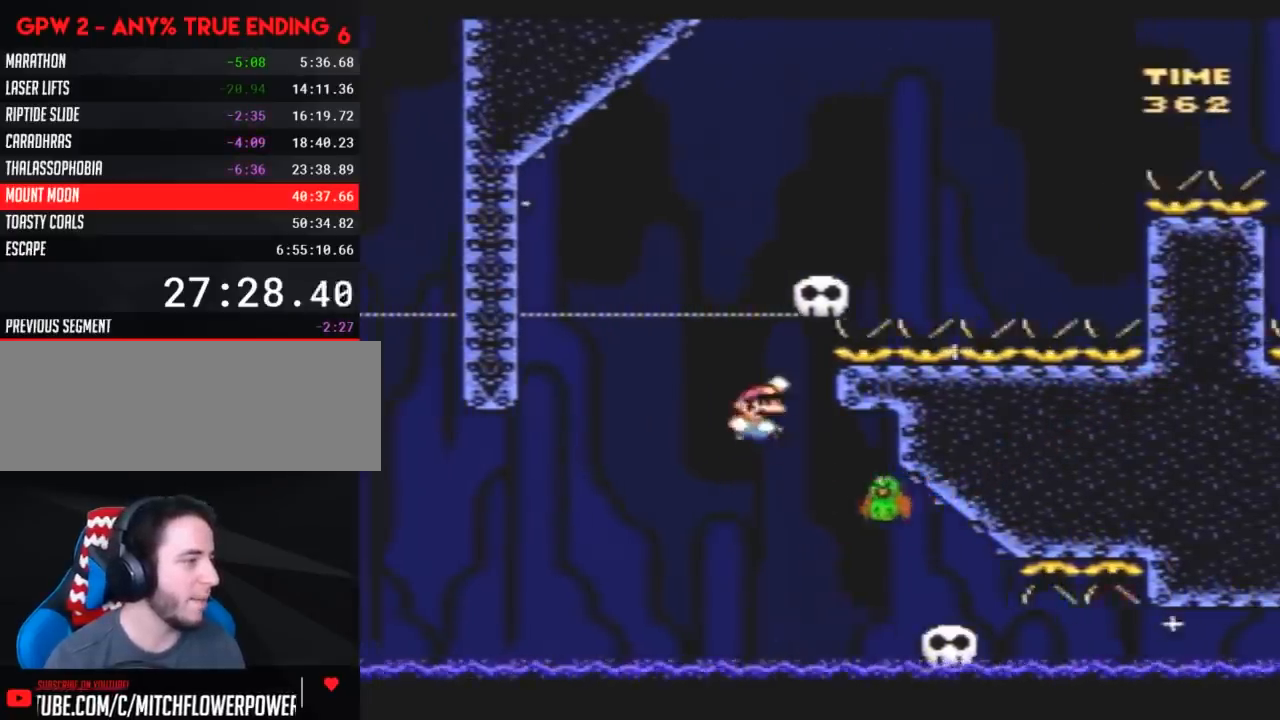
{"buttons": ["Y", "DPAD_RIGHT"], "events": [[233, "DPAD_RIGHT", "up"], [267, "DPAD_LEFT", "down"], [350, "DPAD_UP", "down"], [383, "DPAD_LEFT", "up"], [383, "DPAD_RIGHT", "down"], [383, "DPAD_UP", "up"]]}
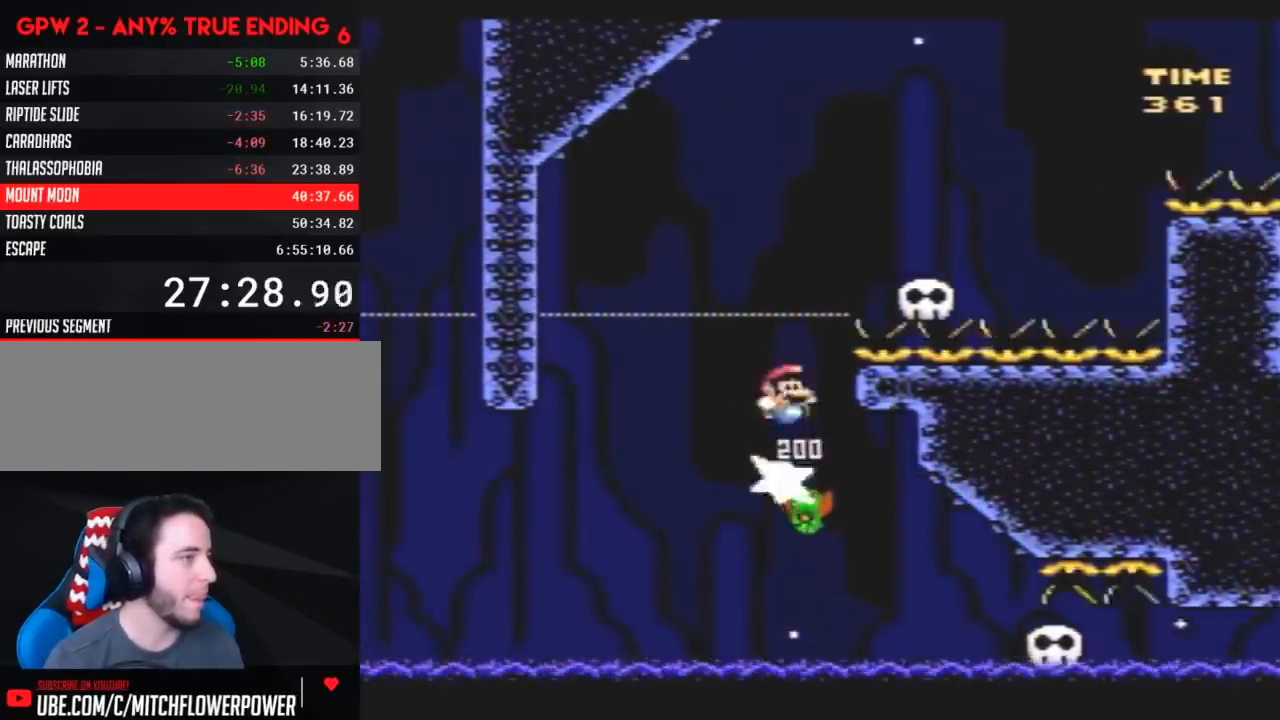
{"buttons": ["Y"], "events": [[483, "DPAD_RIGHT", "up"]]}
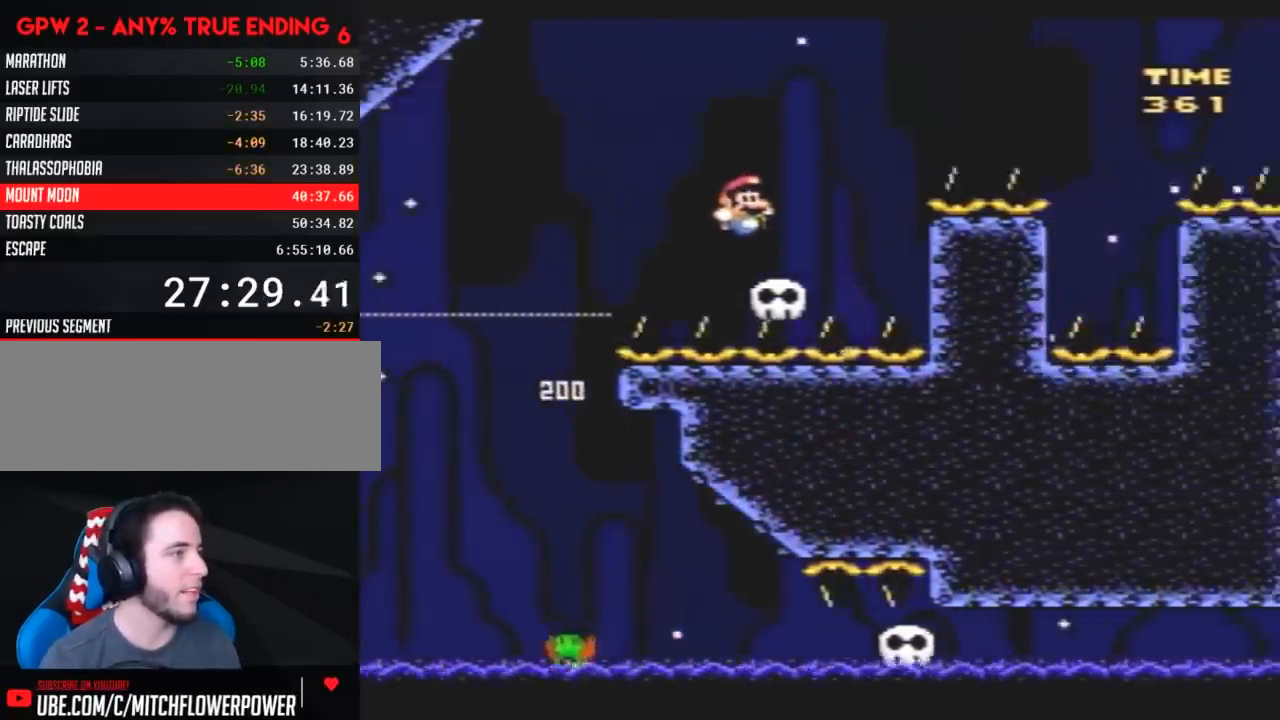
{"buttons": ["Y", "DPAD_LEFT"], "events": [[17, "DPAD_LEFT", "down"], [150, "DPAD_LEFT", "up"], [483, "DPAD_LEFT", "down"]]}
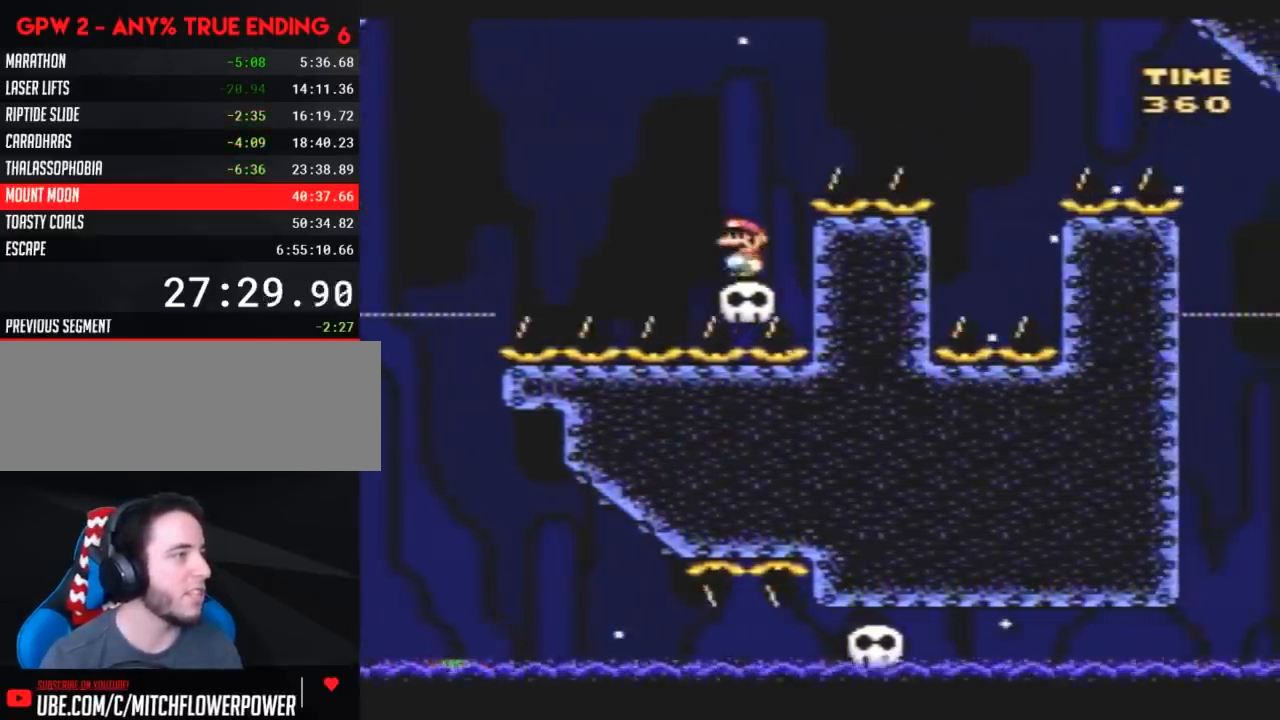
{"buttons": ["Y", "DPAD_RIGHT"], "events": [[150, "DPAD_LEFT", "up"], [150, "DPAD_RIGHT", "down"]]}
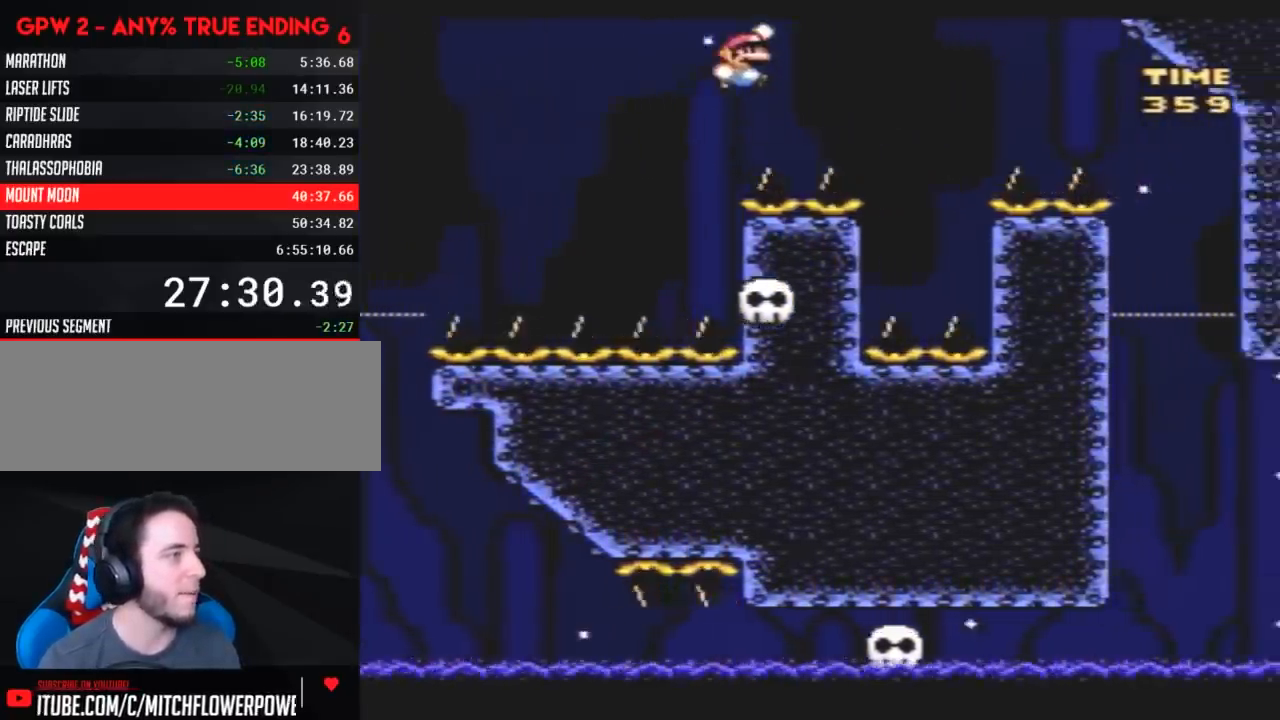
{"buttons": ["Y", "DPAD_LEFT"], "events": [[233, "DPAD_RIGHT", "up"], [267, "DPAD_LEFT", "down"]]}
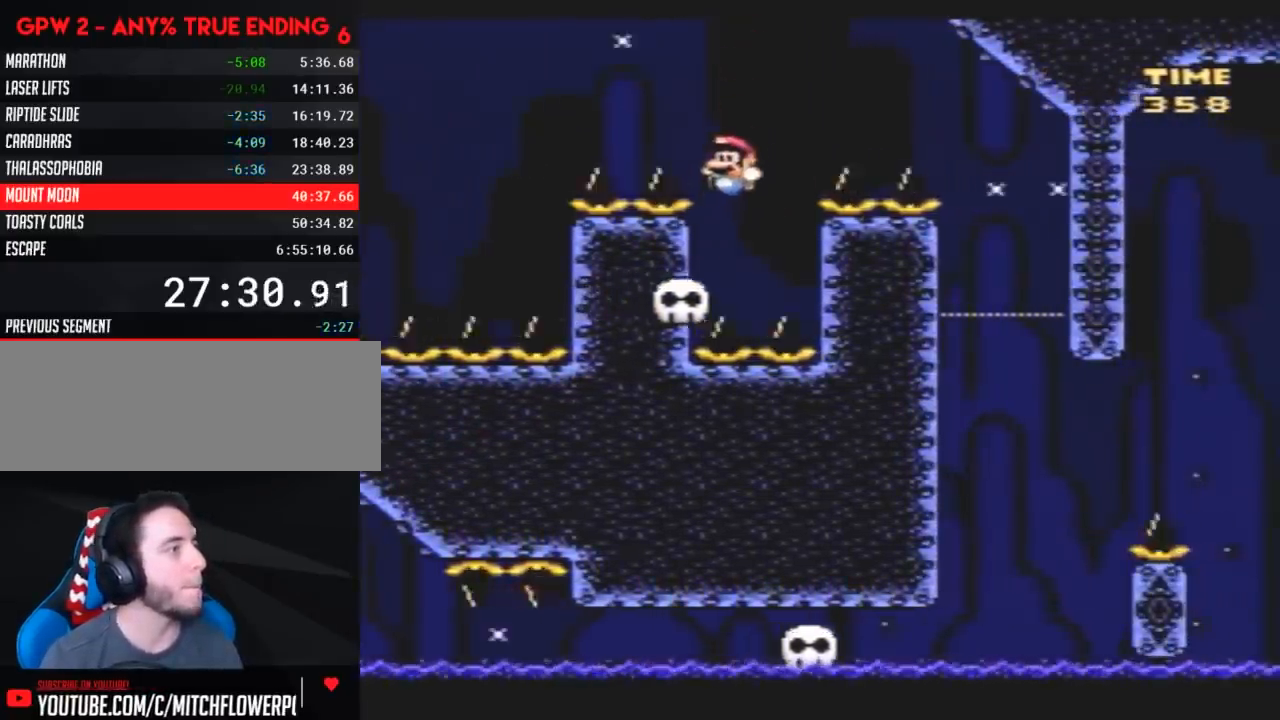
{"buttons": ["Y", "DPAD_RIGHT"], "events": [[17, "DPAD_LEFT", "up"], [17, "DPAD_RIGHT", "down"]]}